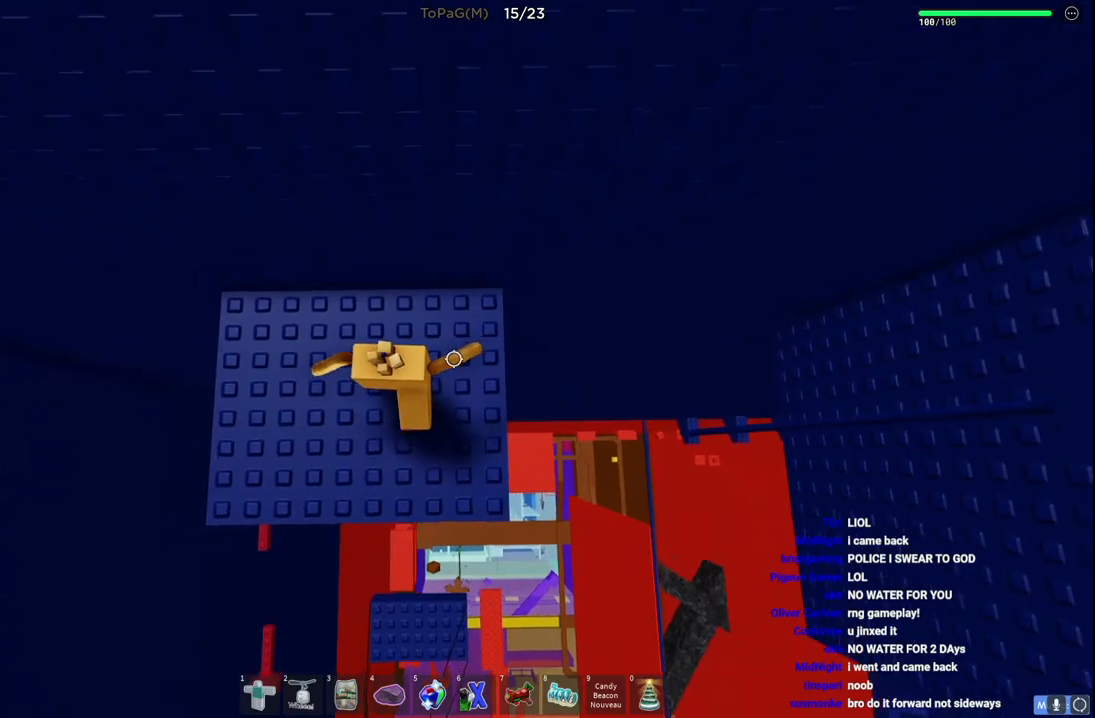
Gameplay with keyboard; each line is a JSON object with the keys held at the frame after it. "events" lists presses ("down") and releases ("up") of "a", "ctrl", "d", "e", "q", "s", "shift", "space" and "w" between this image and that frame as [ms after this image, input, new state], when the widget could be followed in between. No other keys are recorded. Mouse input is not recorded.
{"keys": [], "events": [[266, "d", "down"], [383, "d", "up"], [433, "d", "down"], [483, "w", "down"], [500, "d", "up"], [500, "w", "up"]]}
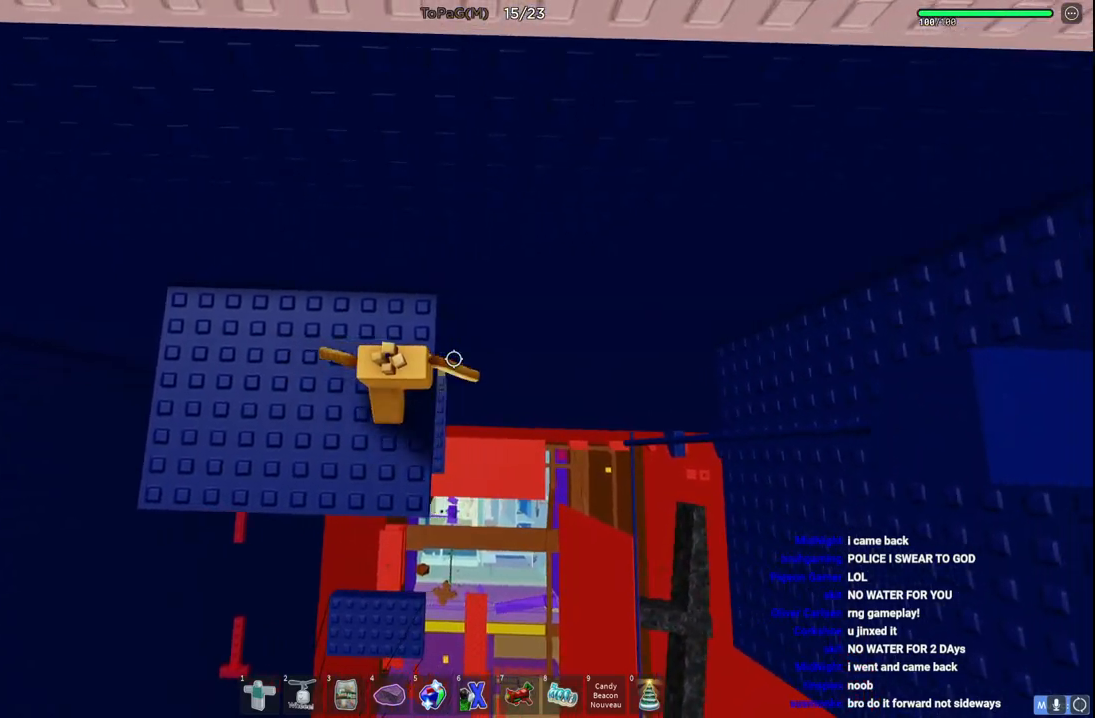
{"keys": [], "events": [[283, "s", "down"], [366, "s", "up"]]}
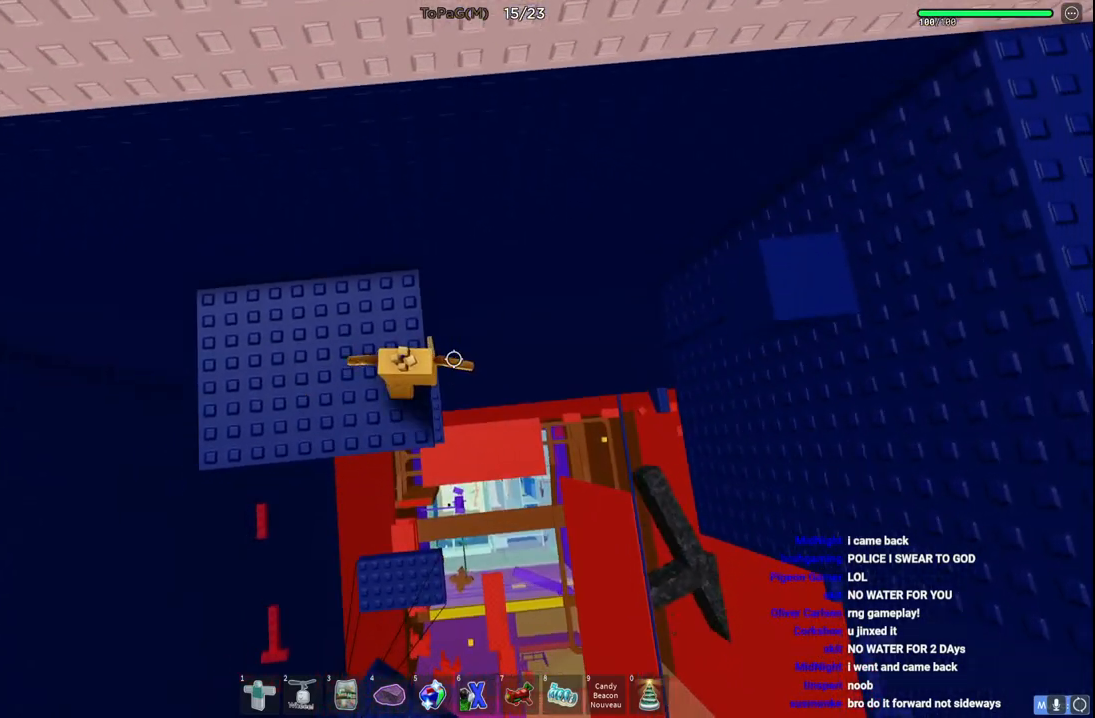
{"keys": ["d"], "events": [[200, "d", "down"], [300, "space", "down"], [483, "space", "up"]]}
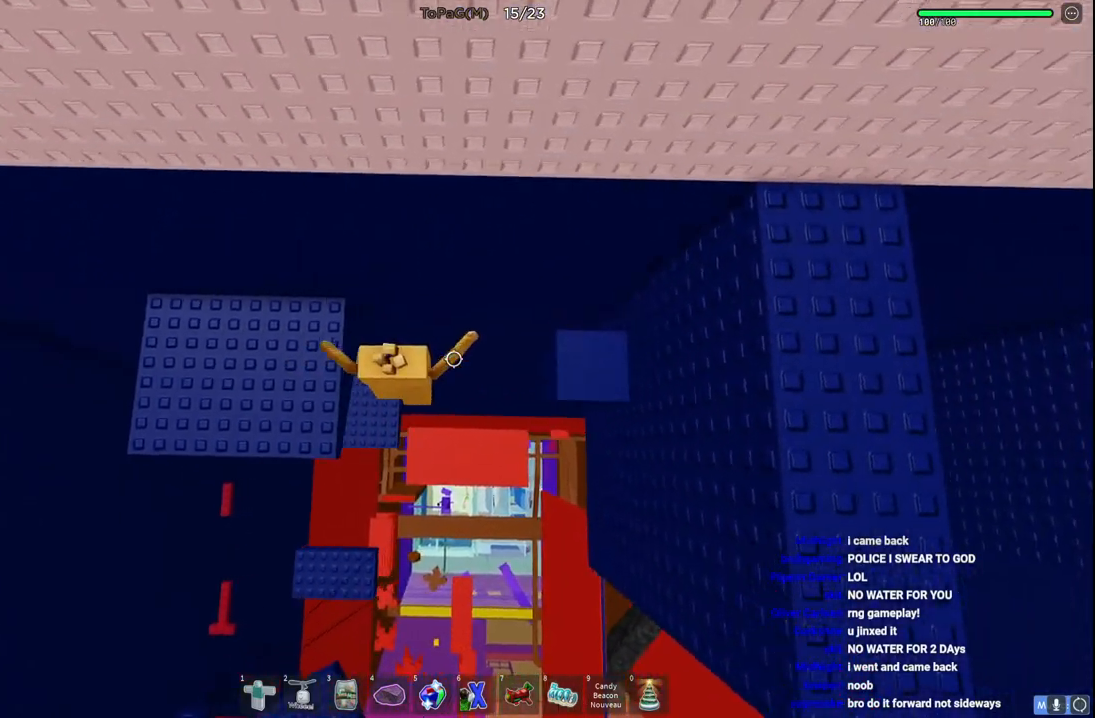
{"keys": ["d"], "events": []}
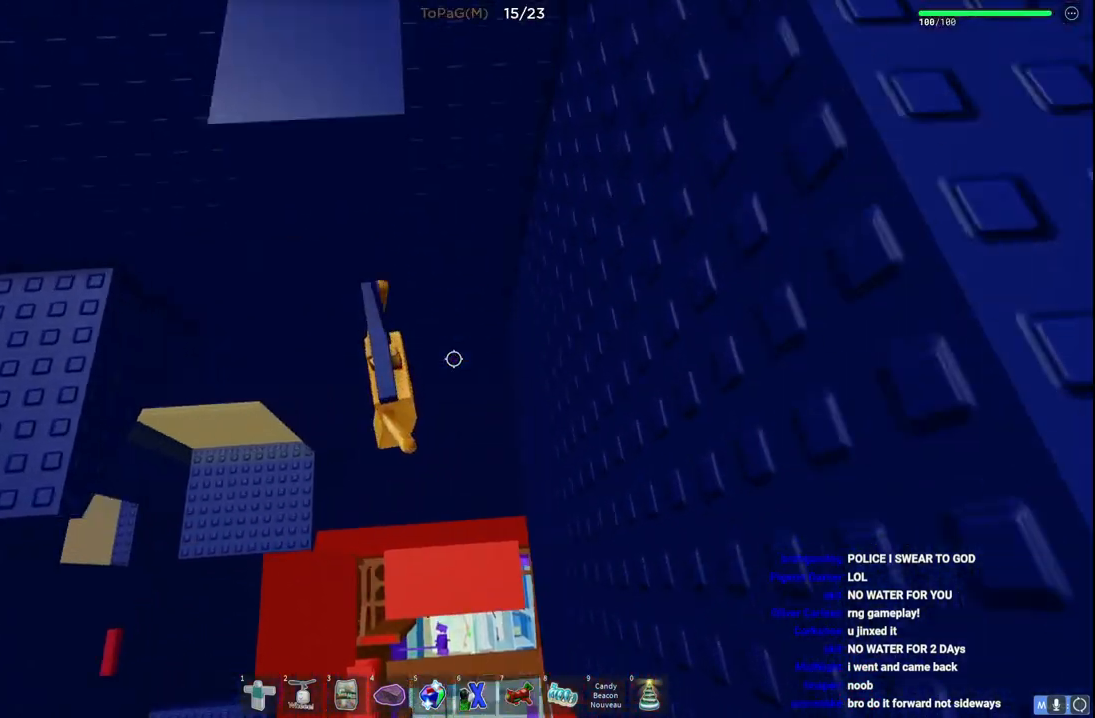
{"keys": ["d"], "events": []}
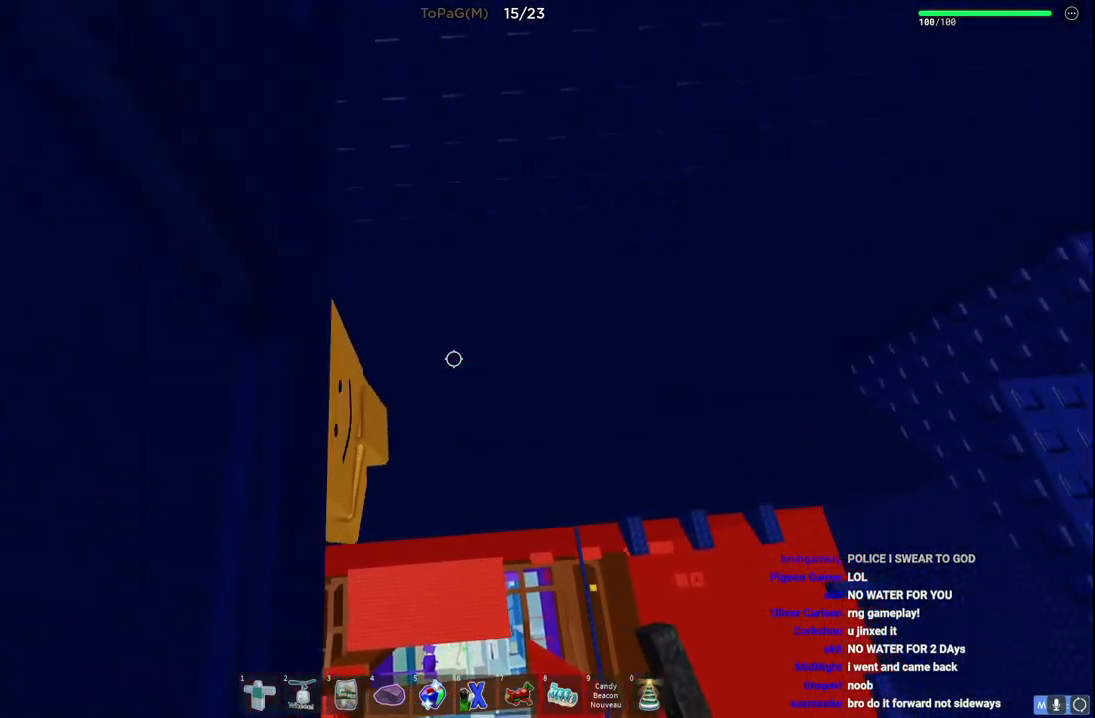
{"keys": ["d", "space"], "events": [[366, "space", "down"]]}
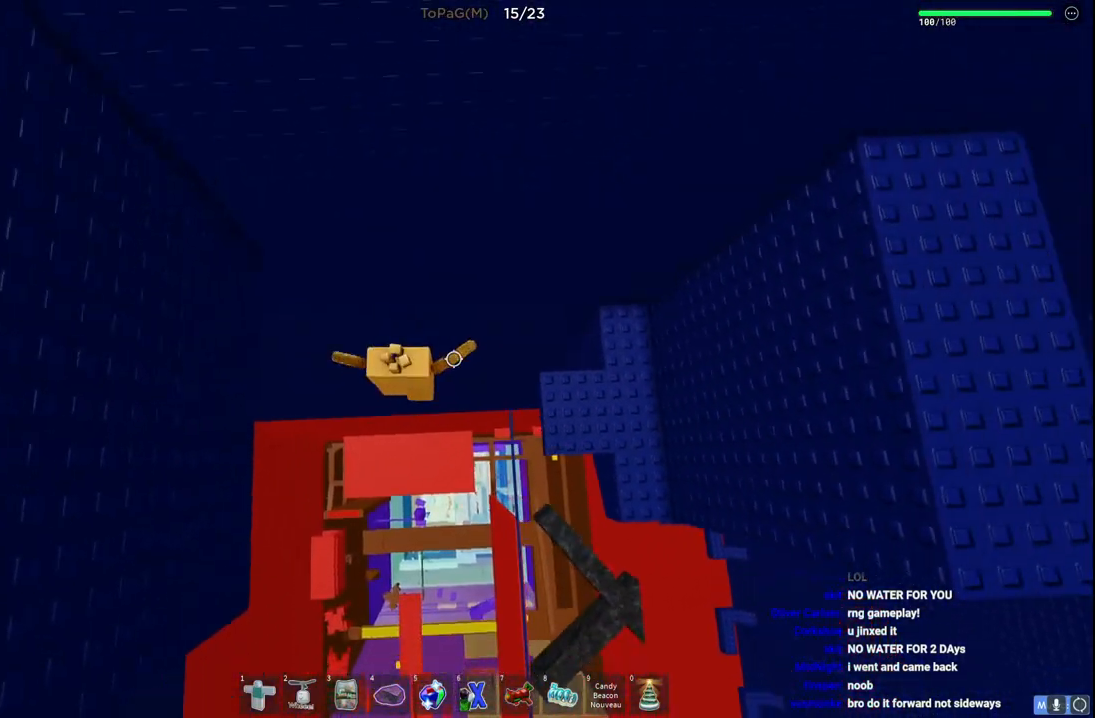
{"keys": ["d"], "events": [[300, "space", "up"]]}
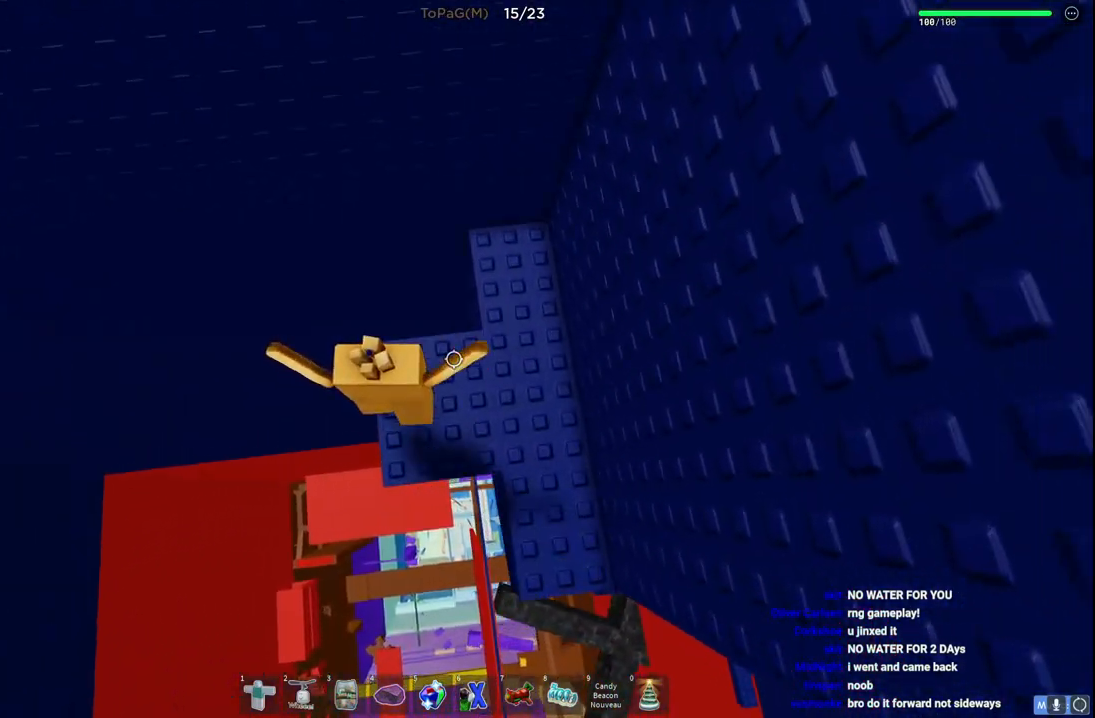
{"keys": [], "events": [[366, "d", "up"]]}
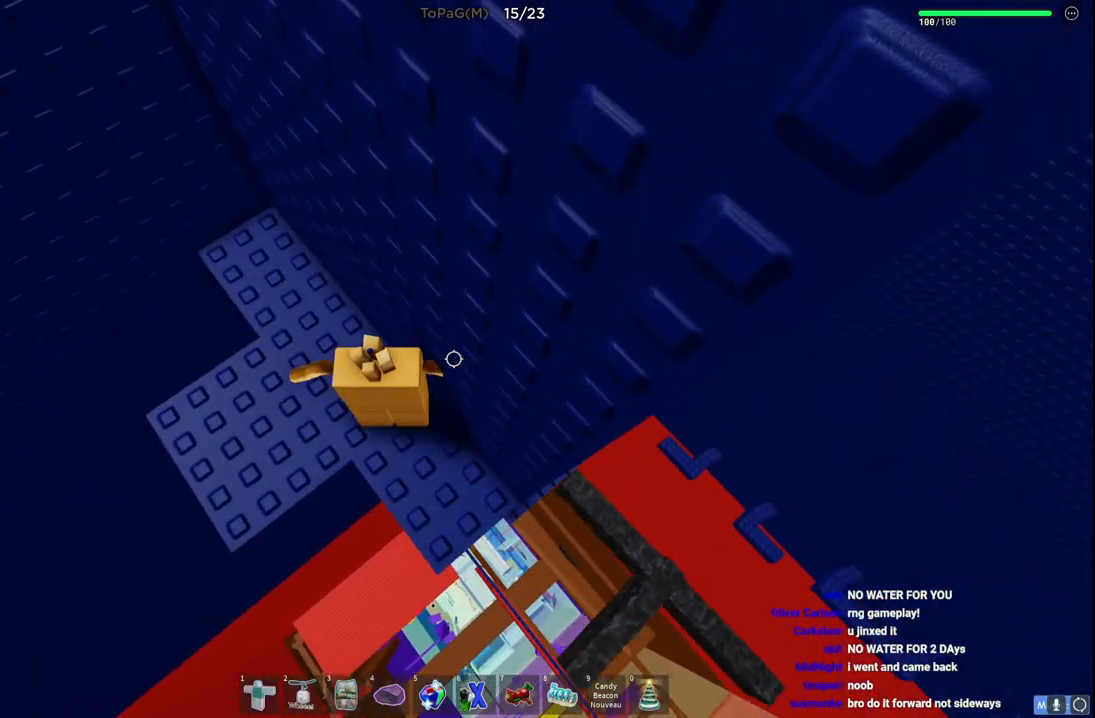
{"keys": [], "events": [[216, "d", "down"], [366, "d", "up"]]}
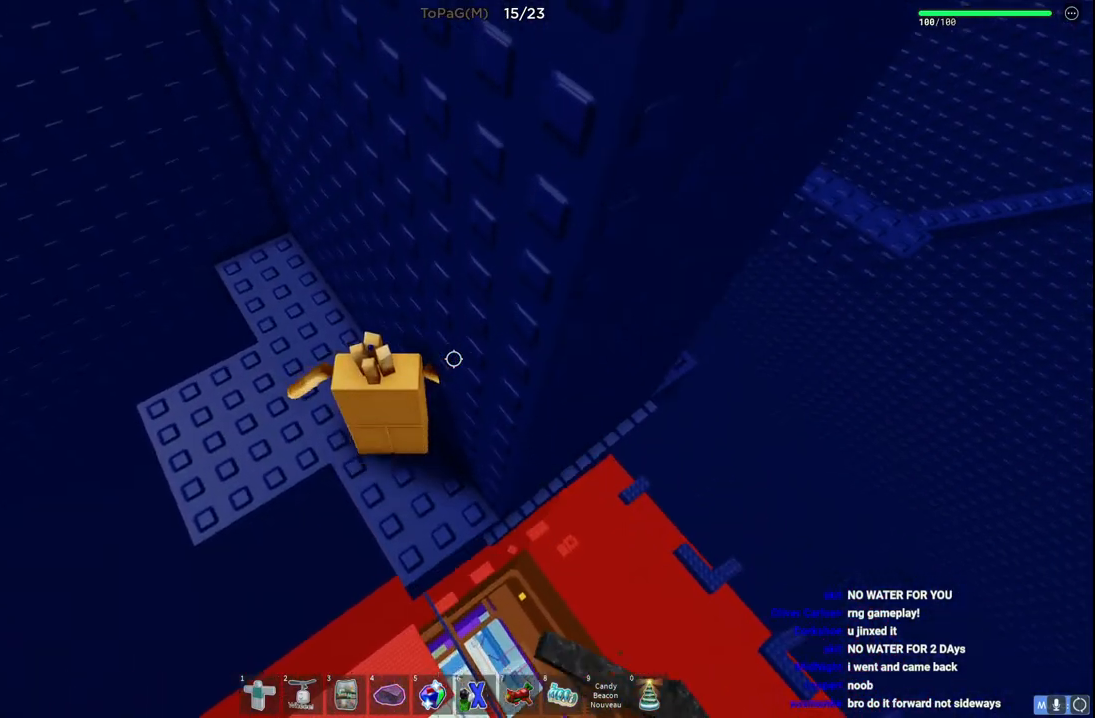
{"keys": ["d", "space"], "events": [[16, "d", "down"], [383, "space", "down"]]}
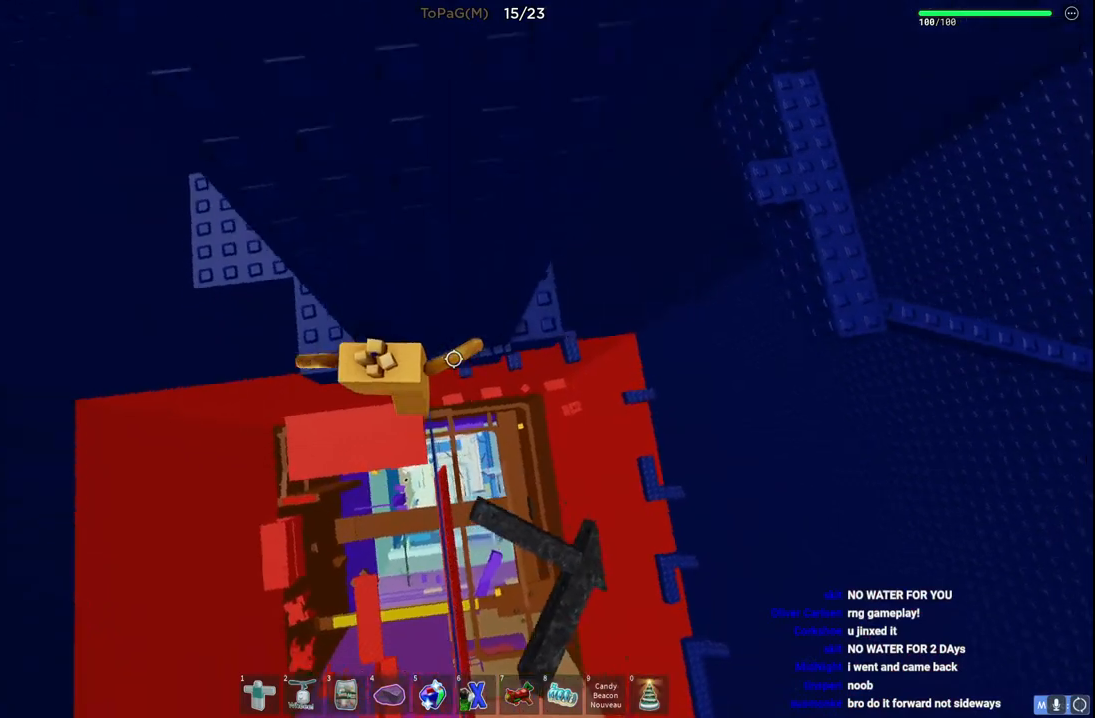
{"keys": ["w"], "events": [[83, "space", "up"], [233, "w", "down"], [350, "d", "up"]]}
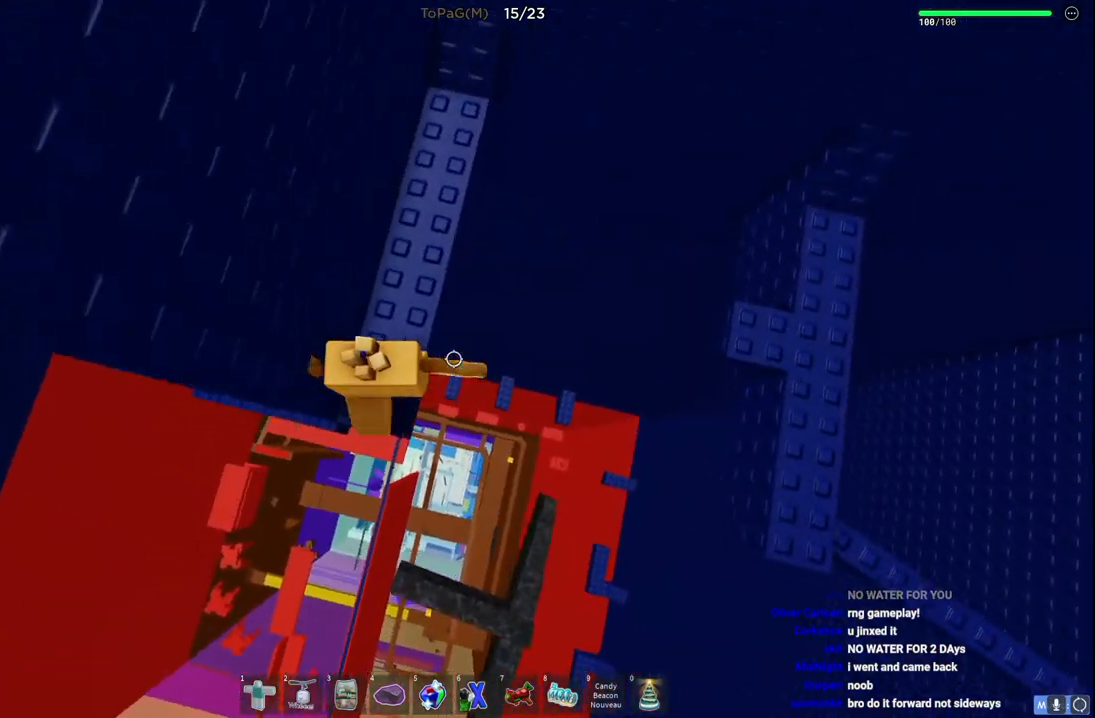
{"keys": [], "events": [[183, "w", "up"]]}
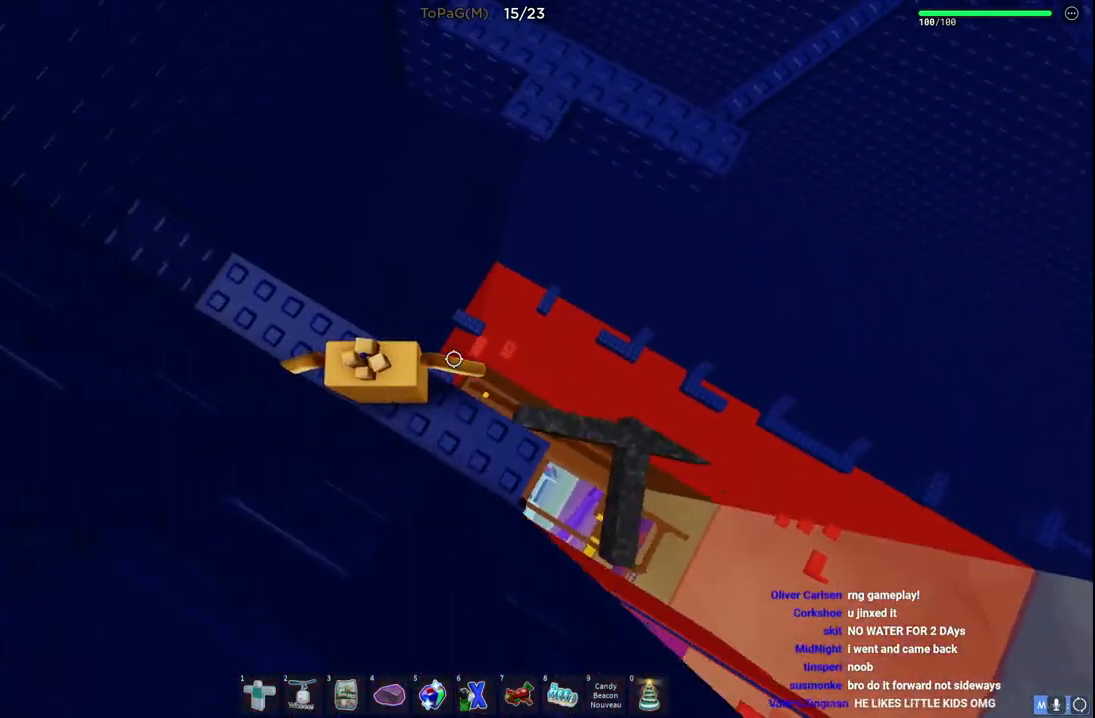
{"keys": ["space", "w"], "events": [[266, "w", "down"], [416, "space", "down"]]}
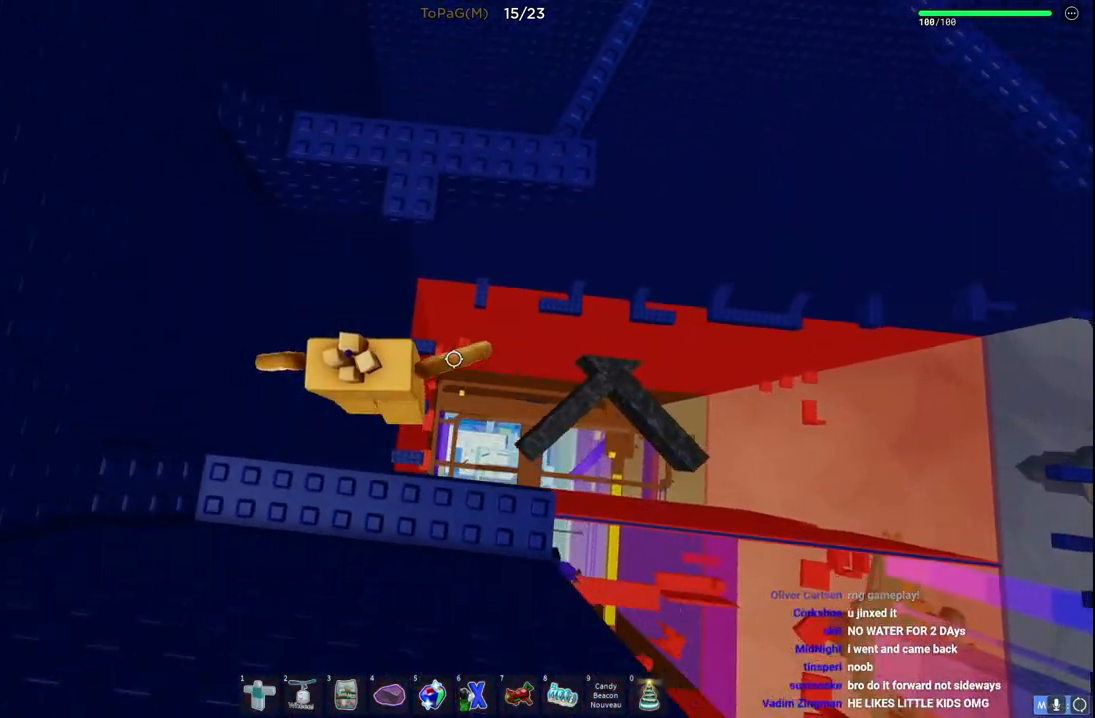
{"keys": ["w"], "events": [[116, "space", "up"]]}
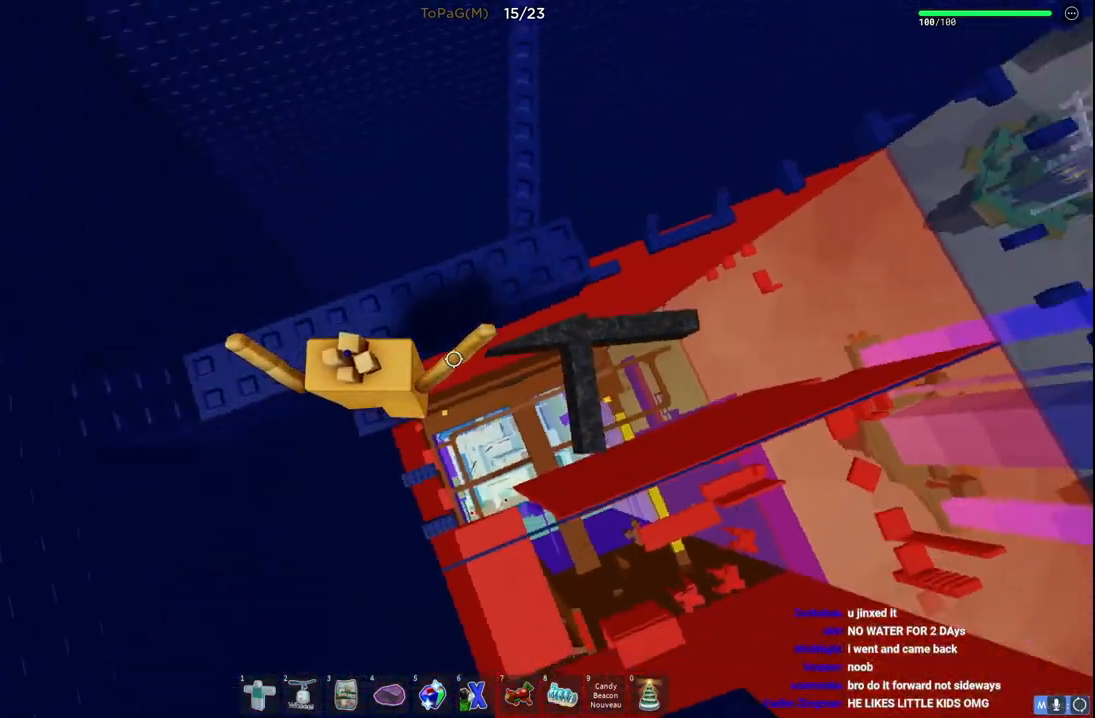
{"keys": ["w"], "events": [[116, "shift", "down"], [250, "space", "down"], [300, "shift", "up"], [466, "space", "up"]]}
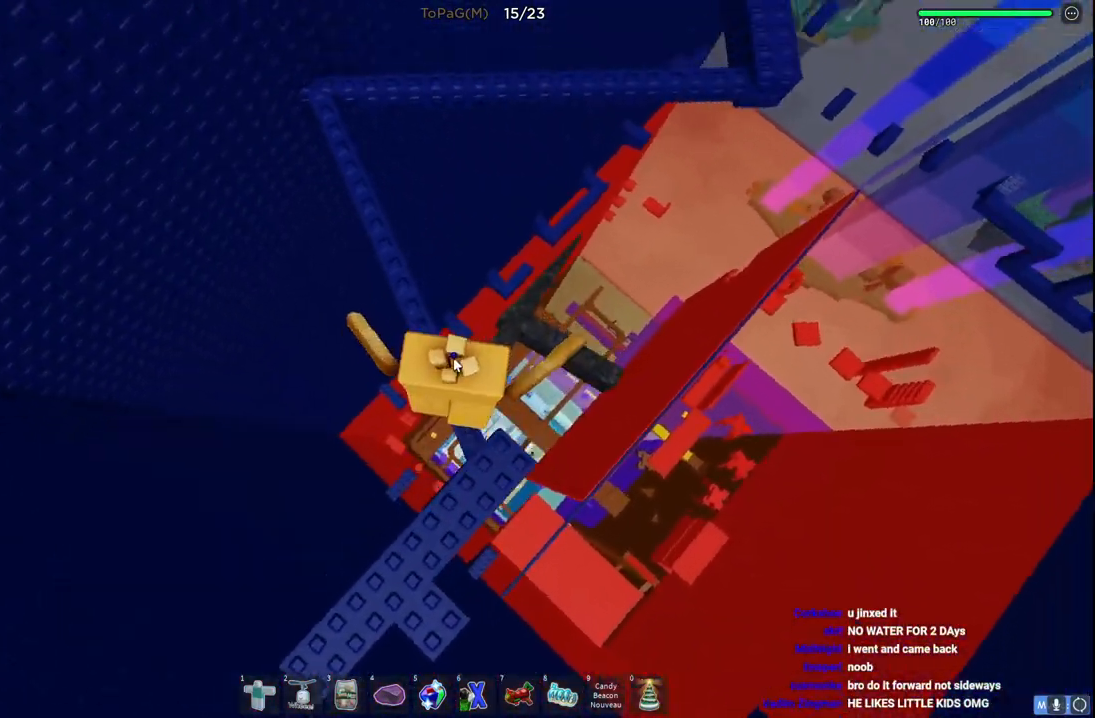
{"keys": ["w"], "events": []}
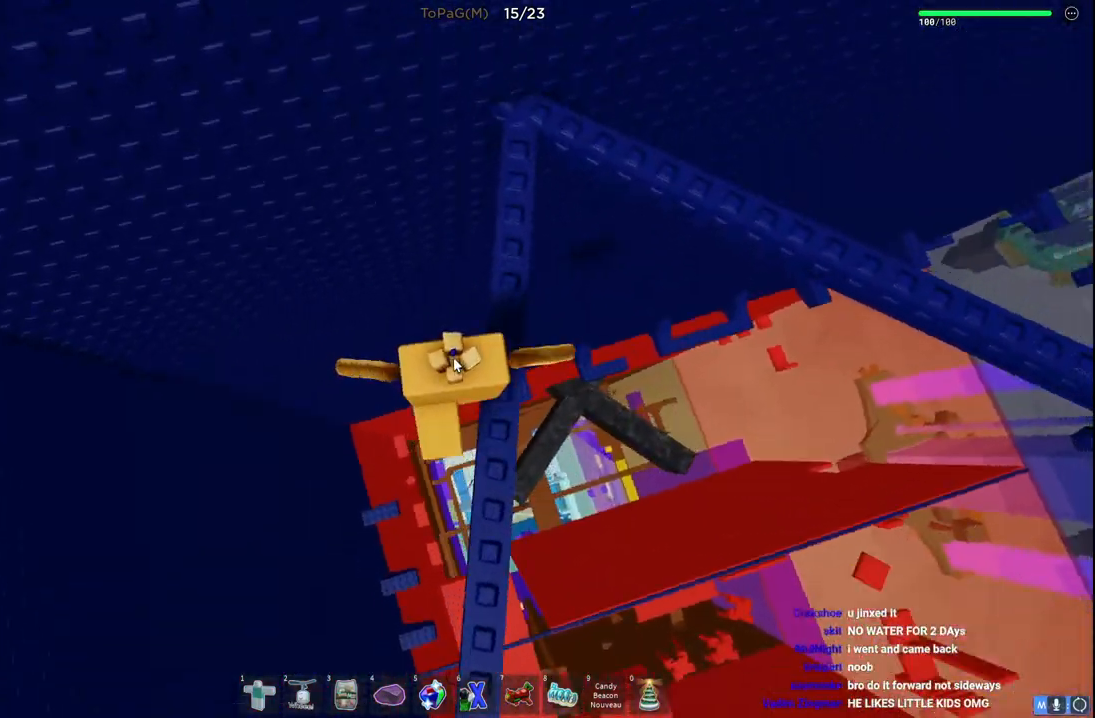
{"keys": ["w"], "events": [[133, "space", "down"], [300, "space", "up"]]}
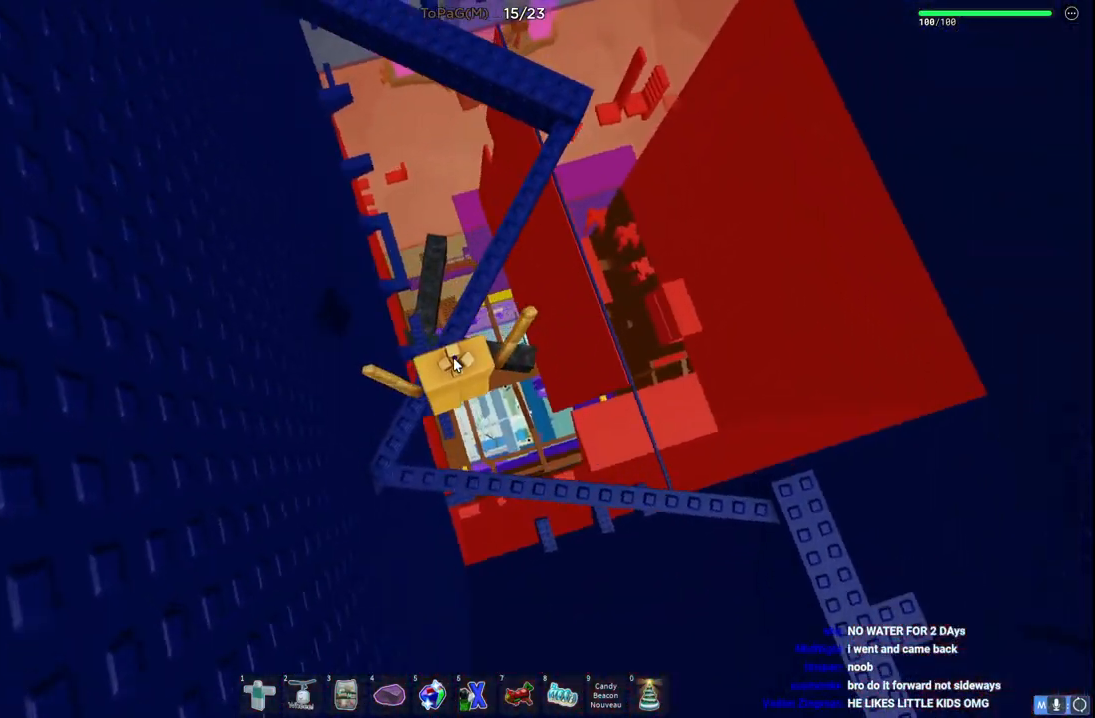
{"keys": ["w"], "events": [[133, "space", "down"], [266, "shift", "down"], [316, "space", "up"], [466, "shift", "up"]]}
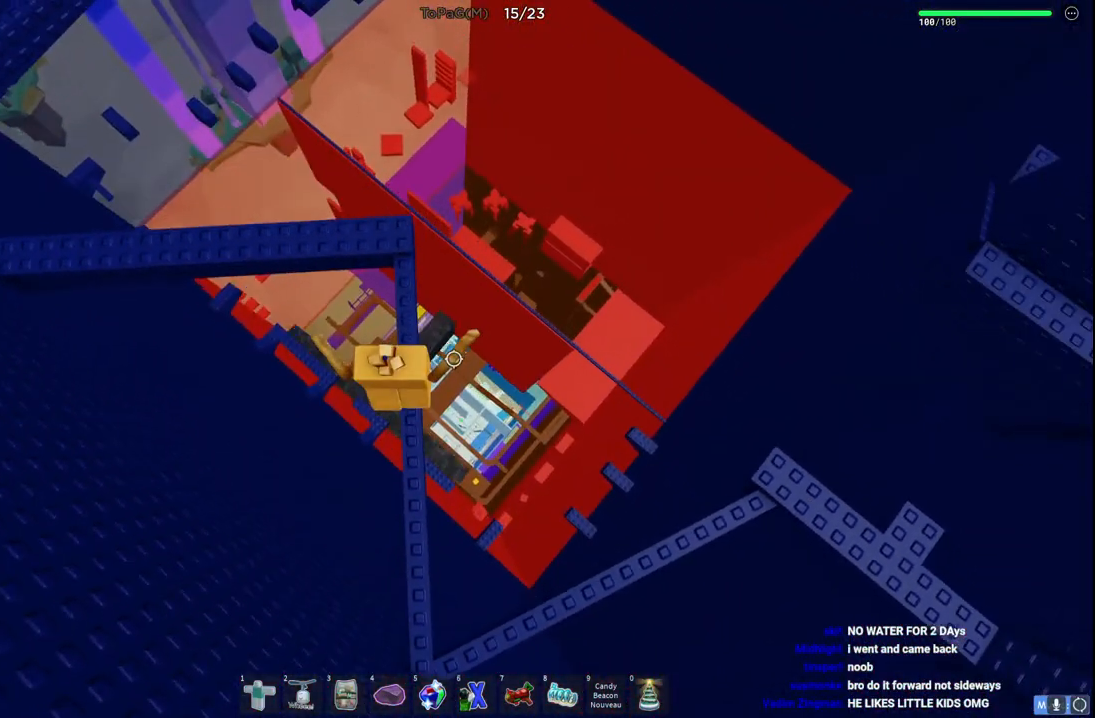
{"keys": ["space", "w"], "events": [[250, "space", "down"]]}
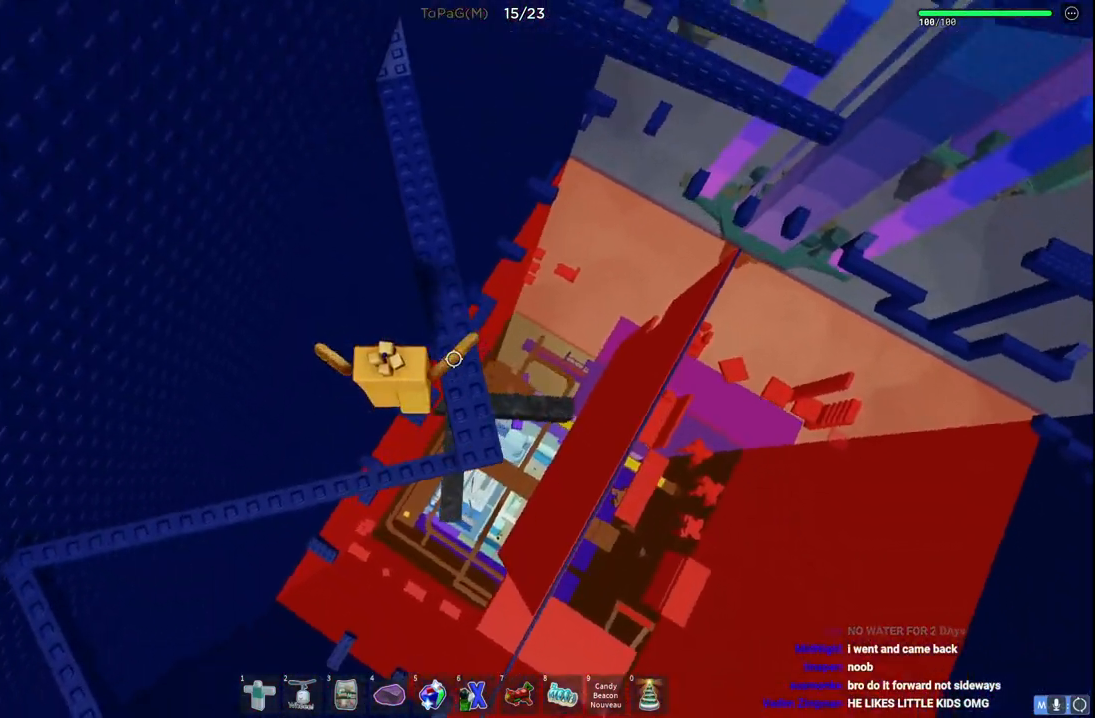
{"keys": ["space", "w"], "events": [[16, "space", "up"], [300, "space", "down"]]}
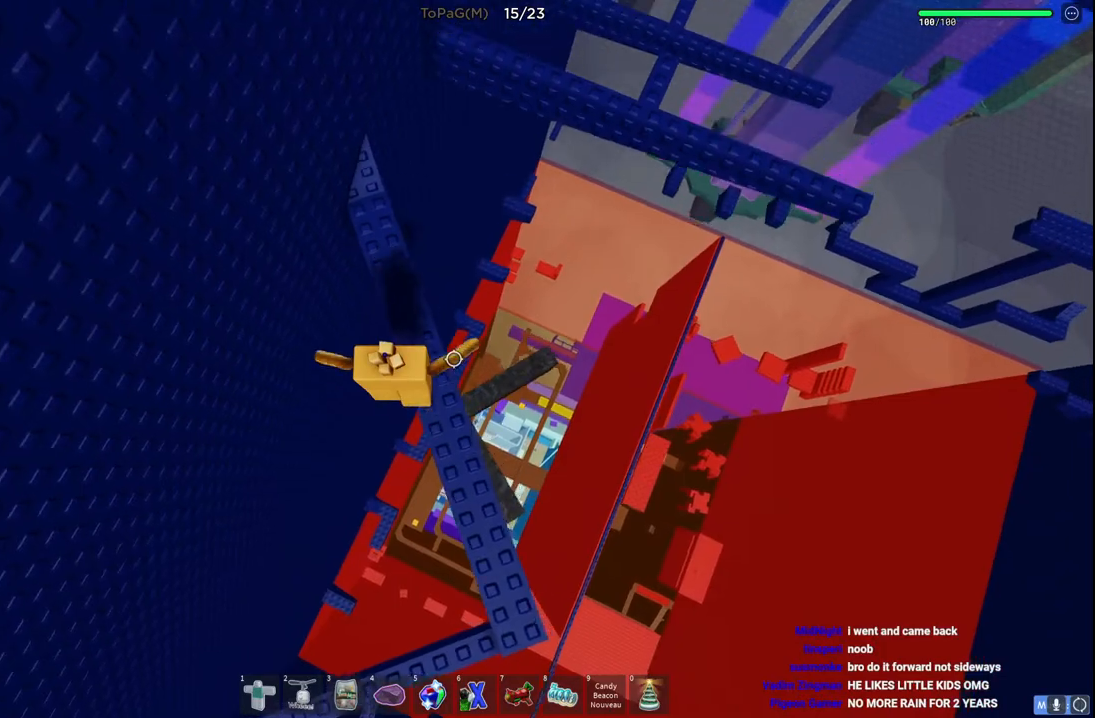
{"keys": ["w"], "events": [[83, "space", "up"]]}
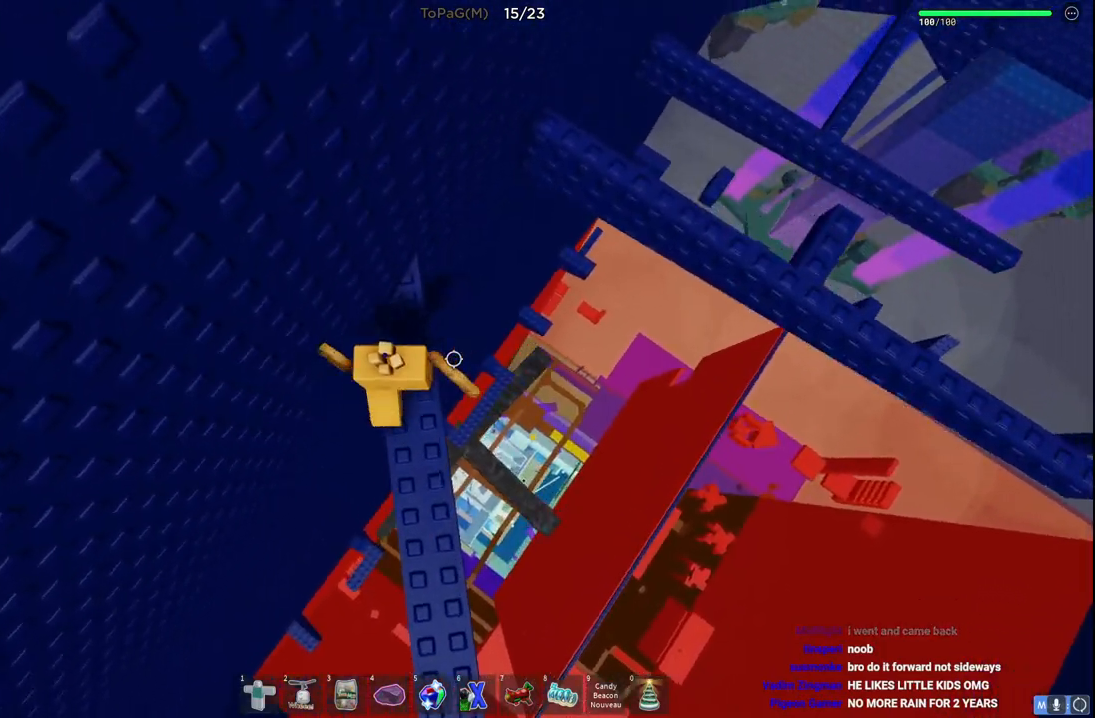
{"keys": ["w"], "events": [[233, "space", "down"], [433, "space", "up"]]}
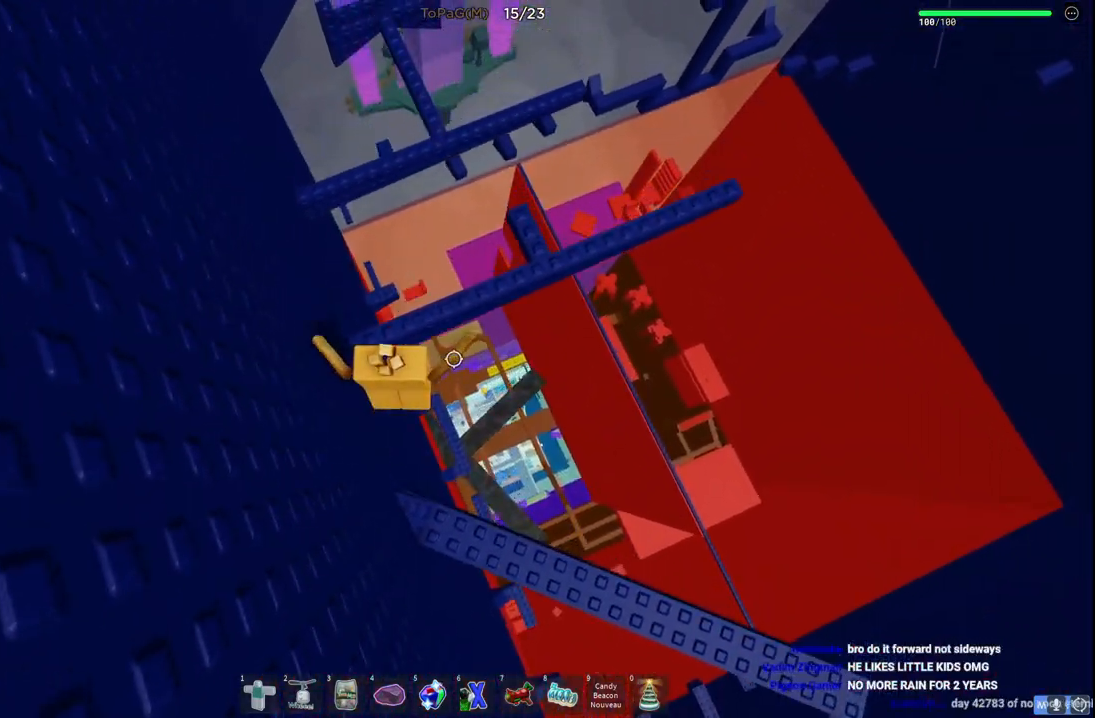
{"keys": ["w"], "events": []}
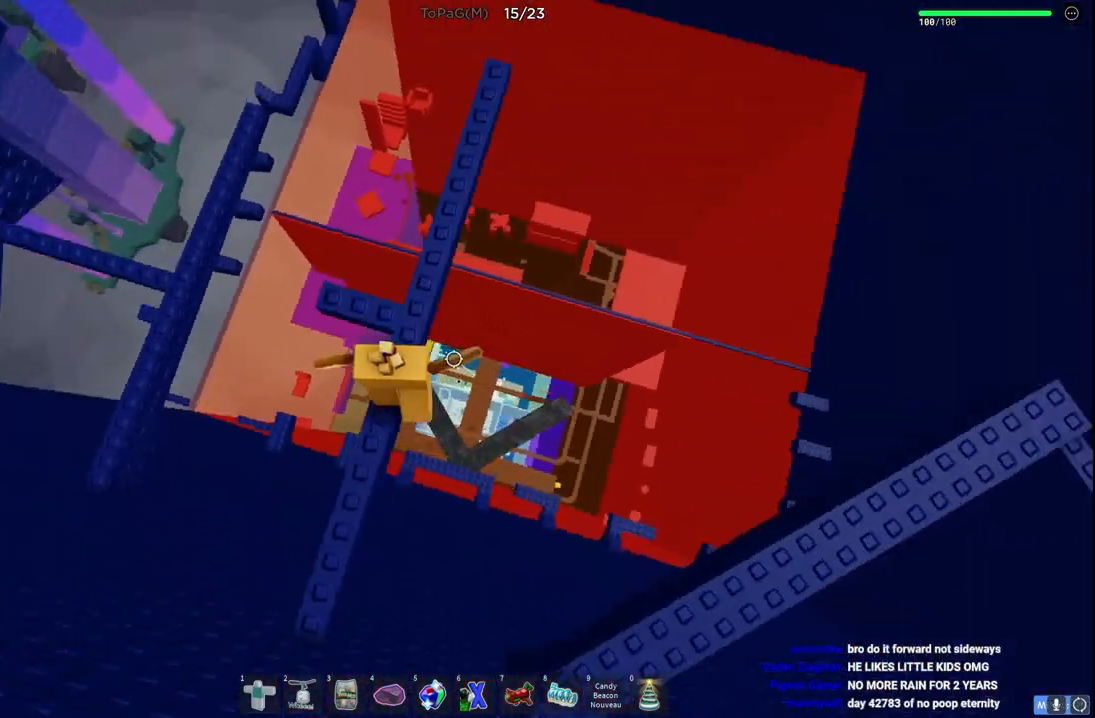
{"keys": ["w"], "events": [[216, "space", "down"], [433, "space", "up"]]}
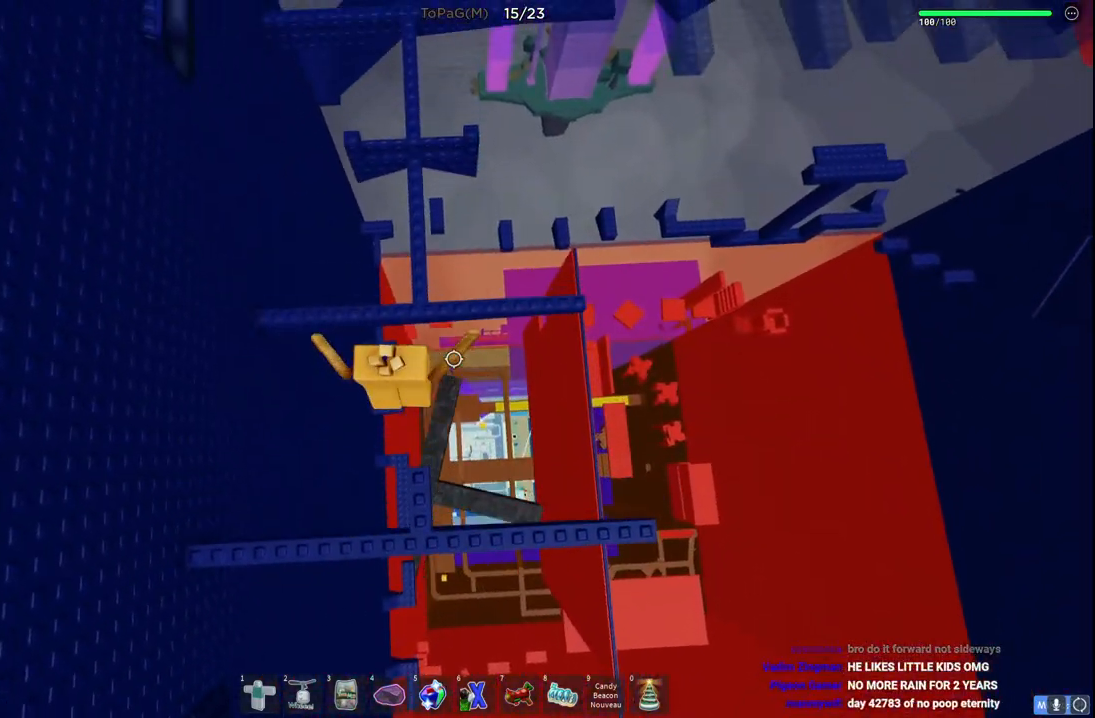
{"keys": ["w"], "events": []}
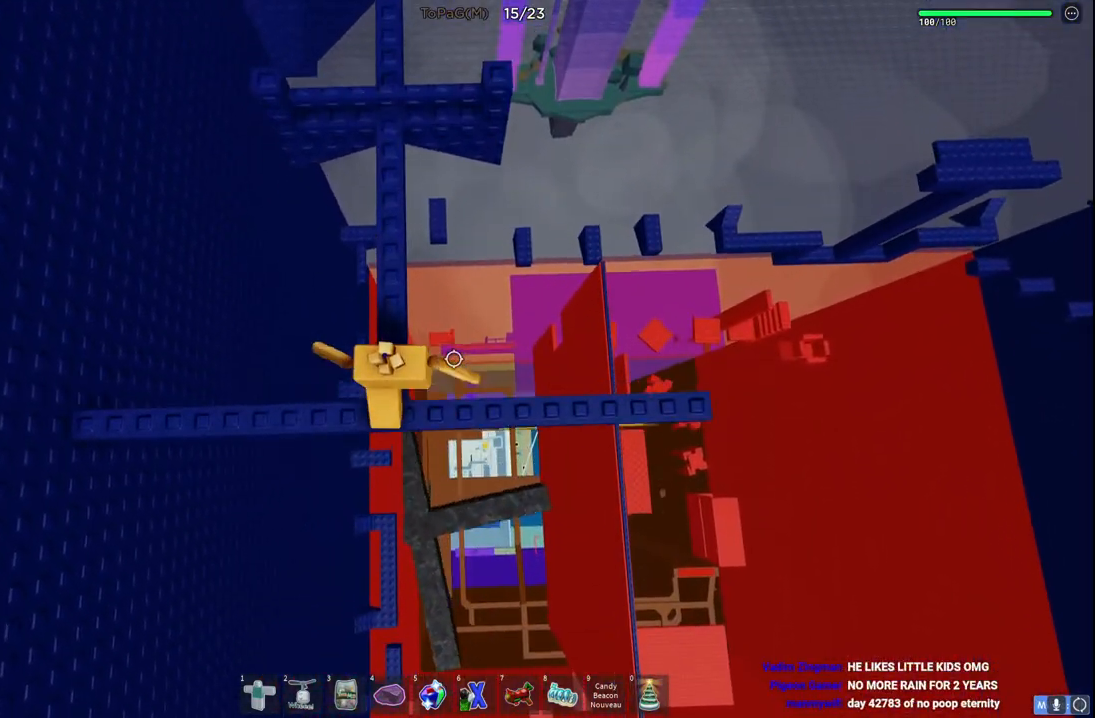
{"keys": [], "events": [[133, "space", "down"], [250, "space", "up"], [450, "w", "up"]]}
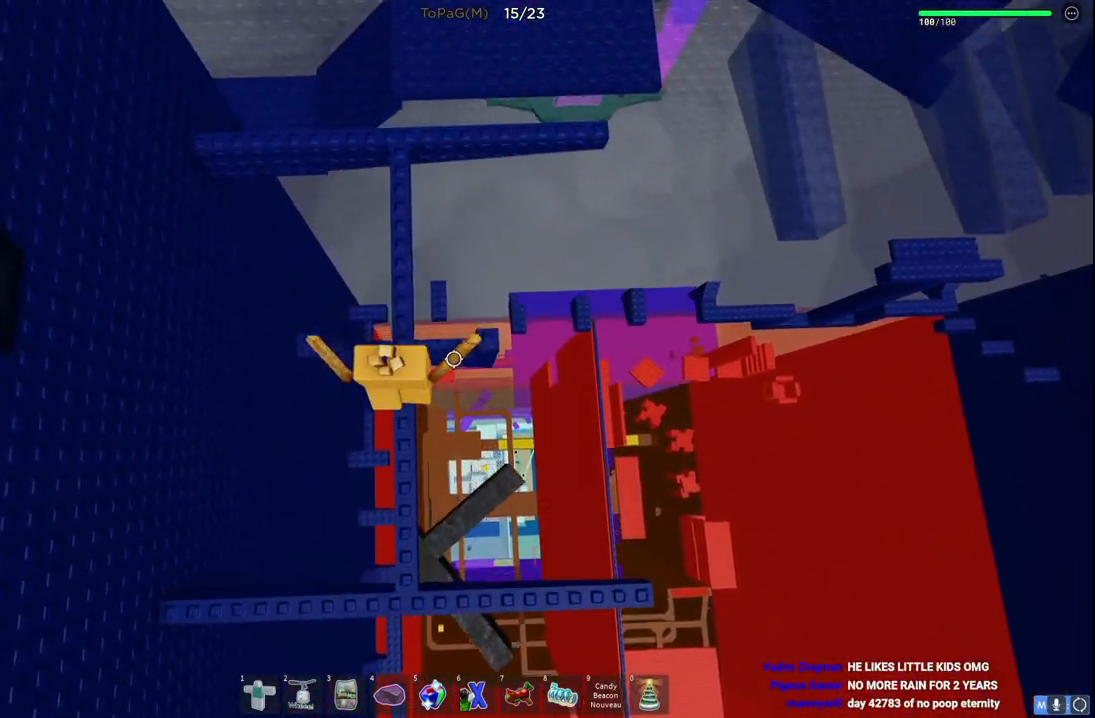
{"keys": [], "events": []}
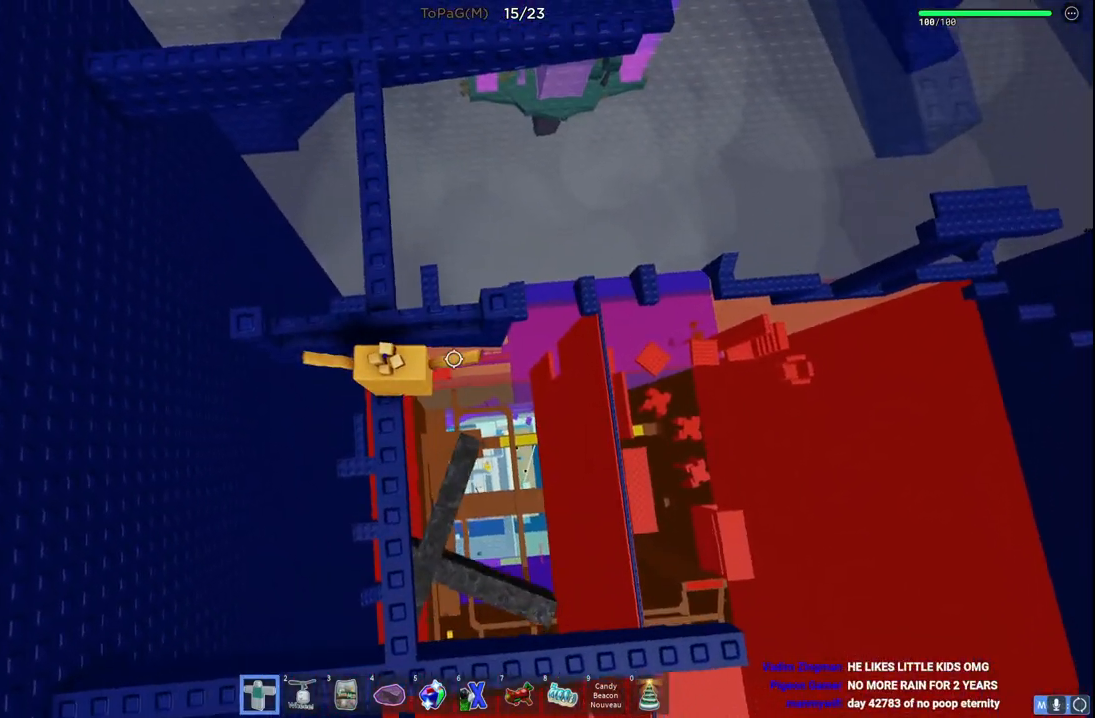
{"keys": [], "events": []}